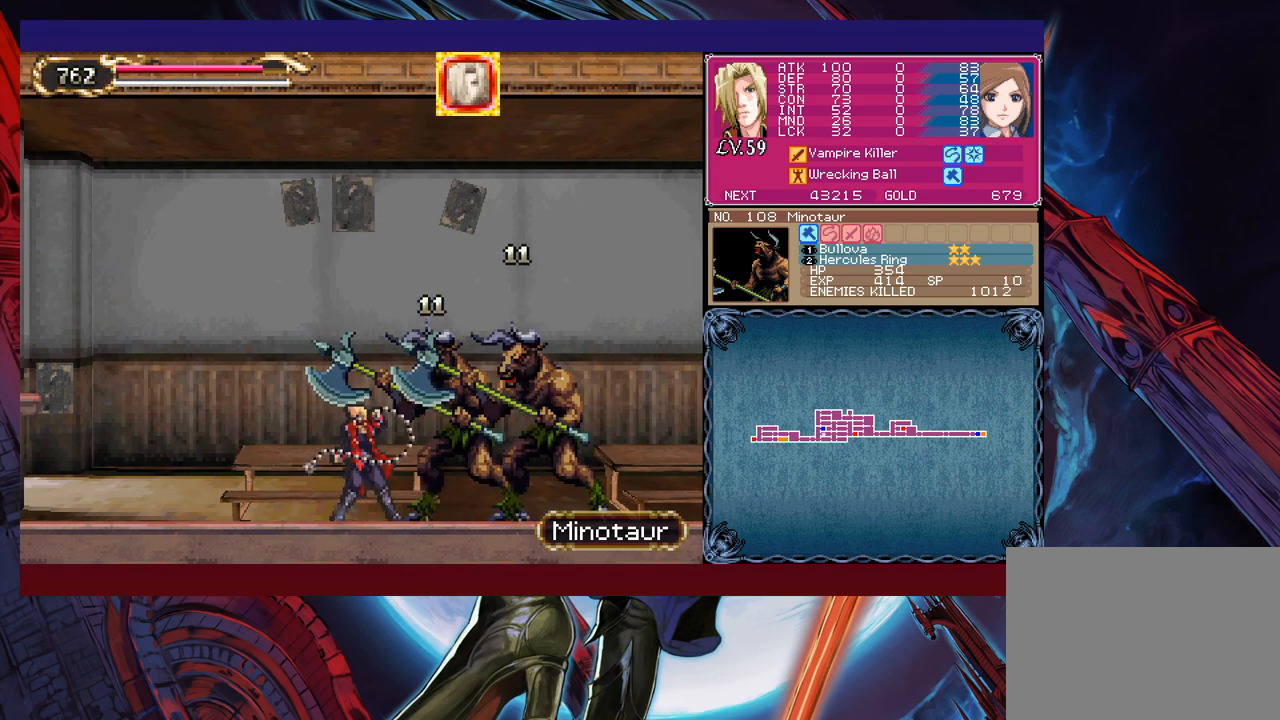
Gameplay with a controller (Xbox layout); each line is a JSON object with the inputs held at the frame after it. "events" lists button and stick changes between this image and that frame as [ms after this image, input, new state], when the widget could be followed in between. Not read: L2 L3 R2 R3 right_stick.
{"buttons": [], "left_stick": "center", "events": [[50, "X", "down"], [150, "X", "up"], [183, "X", "down"], [250, "X", "up"], [383, "left_stick", "down"], [400, "Y", "down"], [483, "Y", "up"], [500, "left_stick", "center"]]}
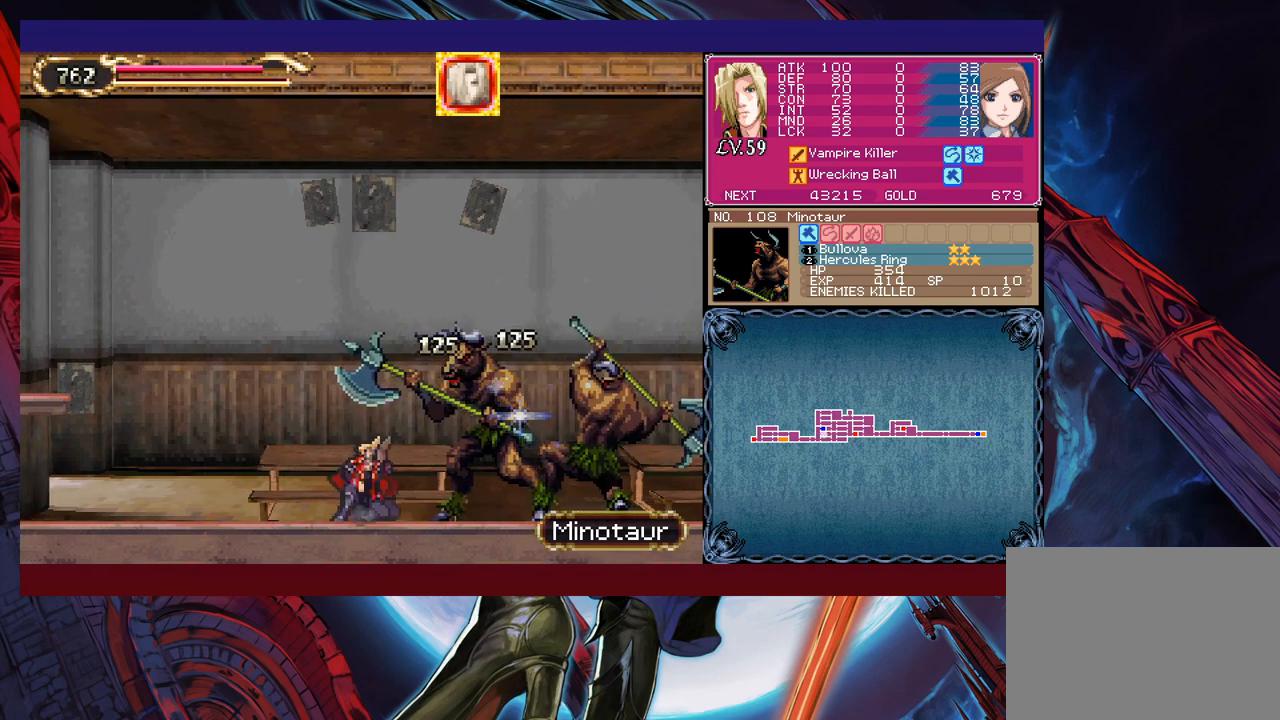
{"buttons": ["Y"], "left_stick": "down-right", "events": [[50, "X", "down"], [250, "X", "up"], [383, "left_stick", "down"], [450, "Y", "down"], [500, "left_stick", "down-right"]]}
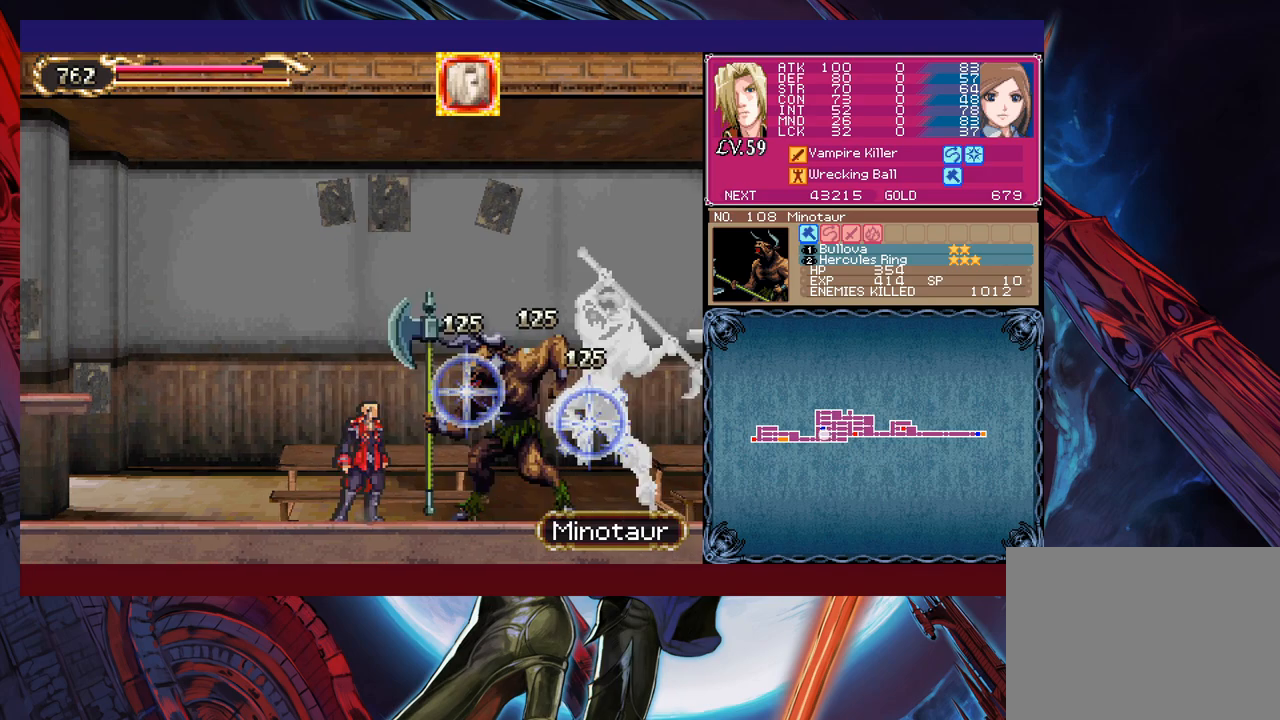
{"buttons": [], "left_stick": "center", "events": [[33, "Y", "up"], [33, "left_stick", "center"], [183, "X", "down"], [500, "X", "up"]]}
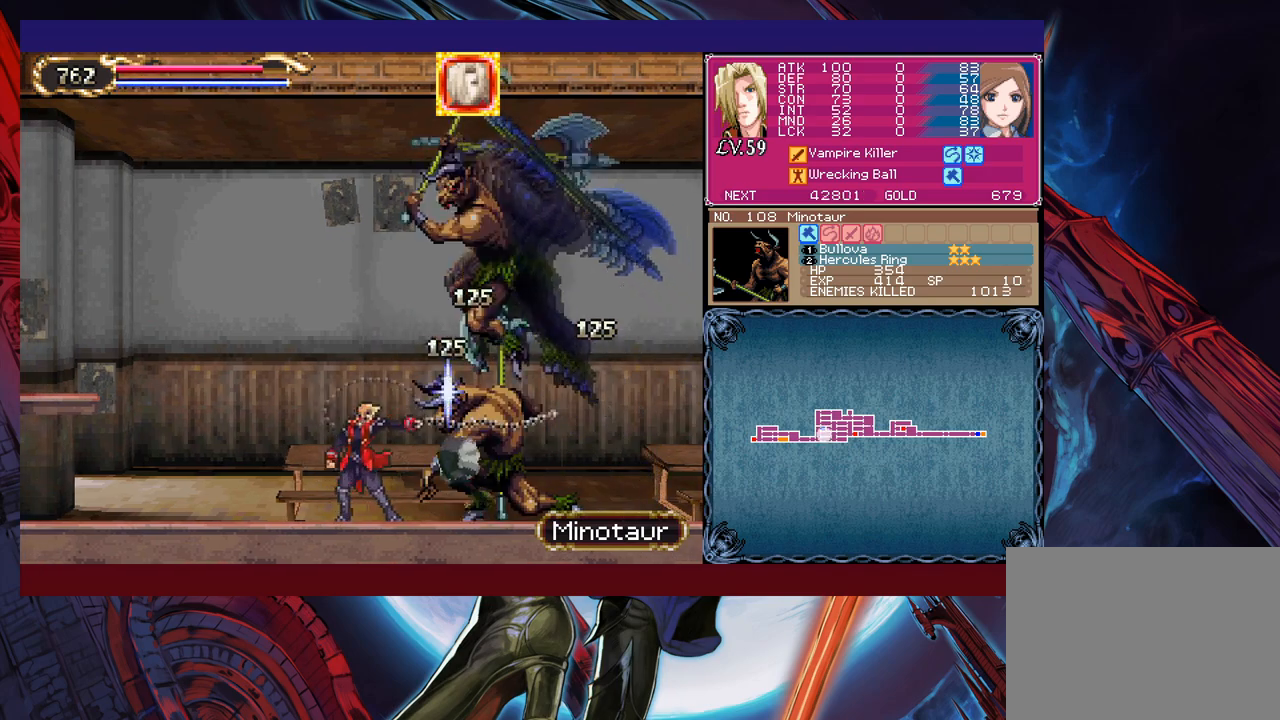
{"buttons": [], "left_stick": "center", "events": [[100, "X", "down"], [100, "left_stick", "up"], [200, "left_stick", "center"], [300, "left_stick", "up-right"], [350, "X", "up"], [350, "left_stick", "center"], [433, "X", "down"], [500, "X", "up"]]}
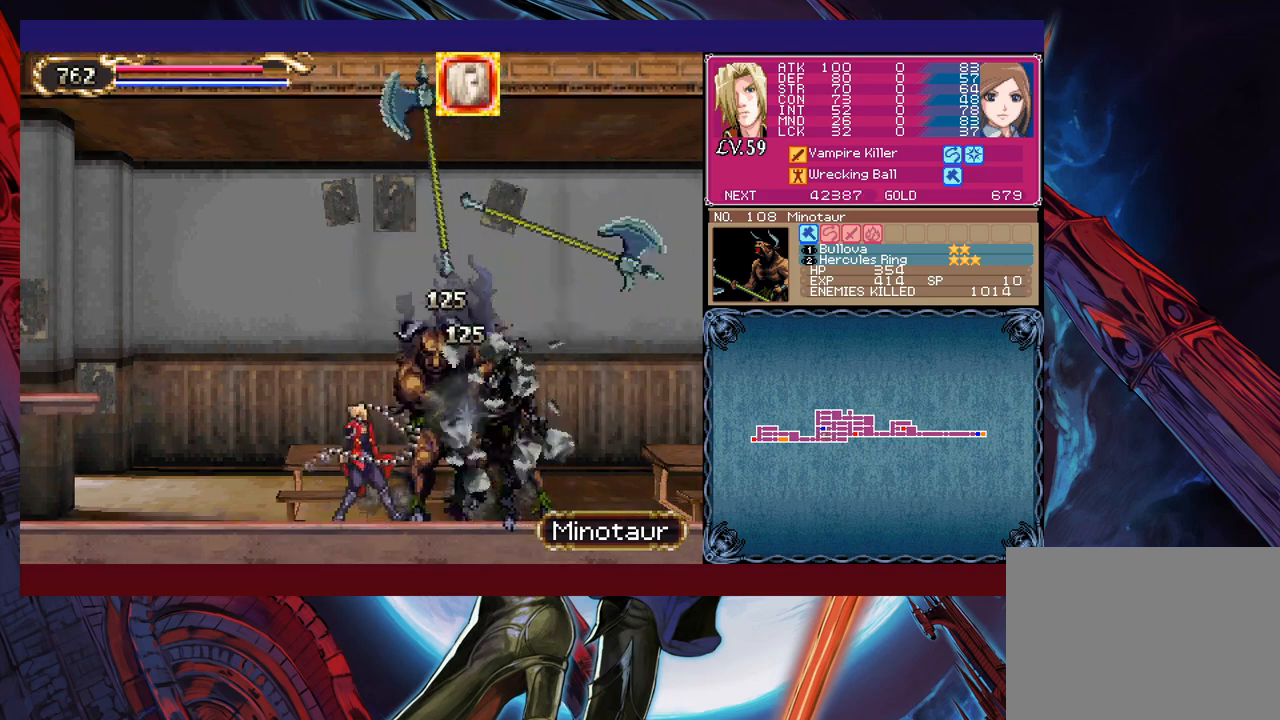
{"buttons": [], "left_stick": "down-left", "events": [[83, "X", "down"], [150, "X", "up"], [283, "Y", "down"], [333, "B", "down"], [333, "Y", "up"], [383, "left_stick", "down-left"], [500, "B", "up"]]}
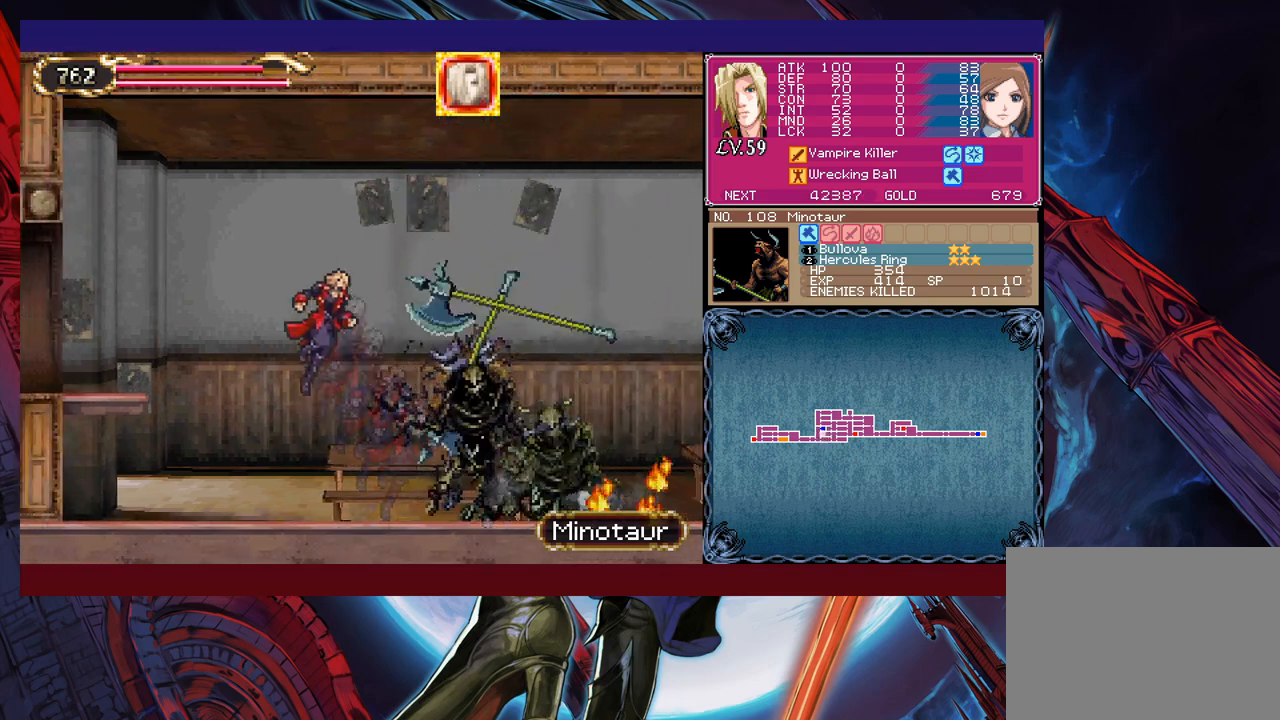
{"buttons": [], "left_stick": "left", "events": [[50, "B", "down"], [250, "B", "up"], [300, "B", "down"], [433, "B", "up"], [483, "left_stick", "left"]]}
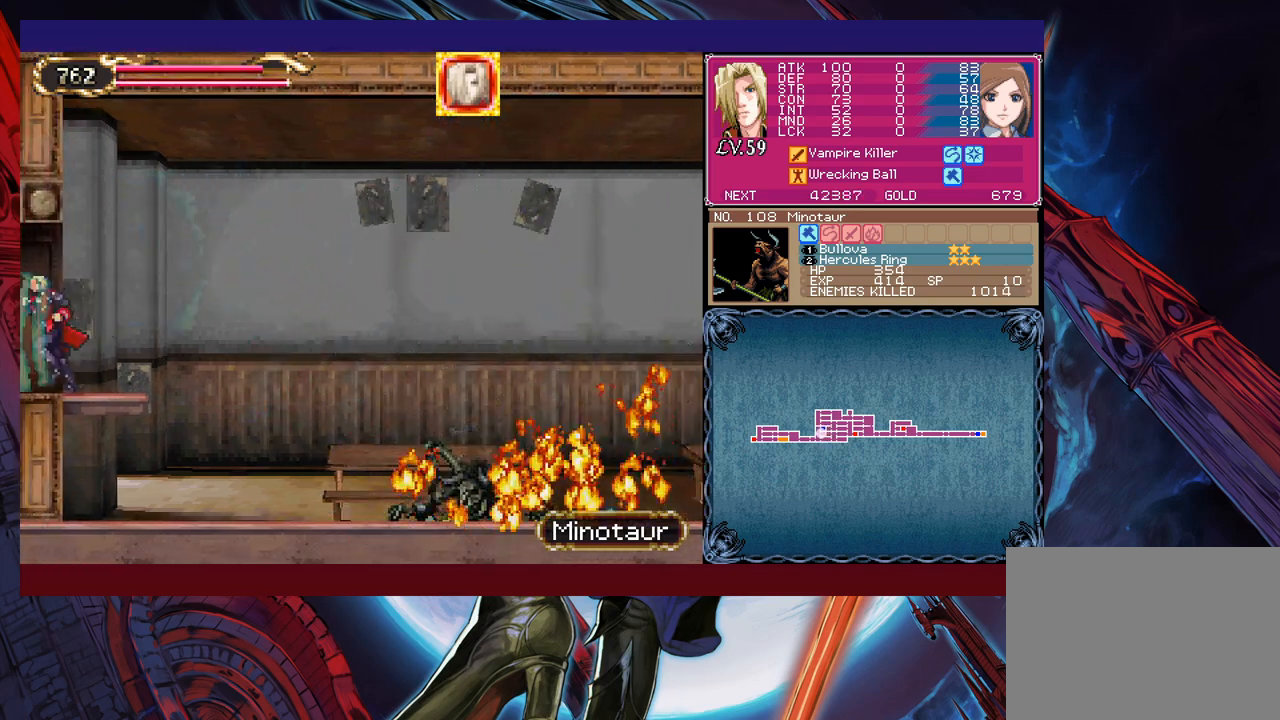
{"buttons": [], "left_stick": "right", "events": [[200, "left_stick", "right"]]}
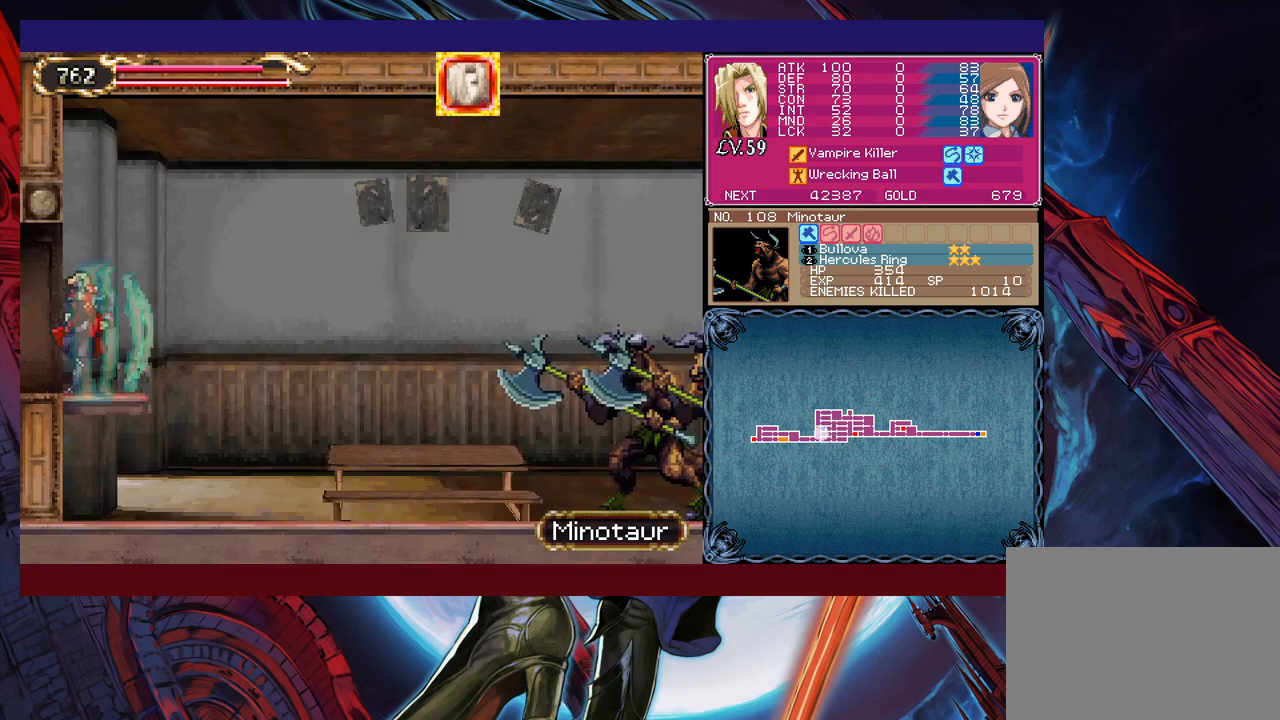
{"buttons": [], "left_stick": "right", "events": []}
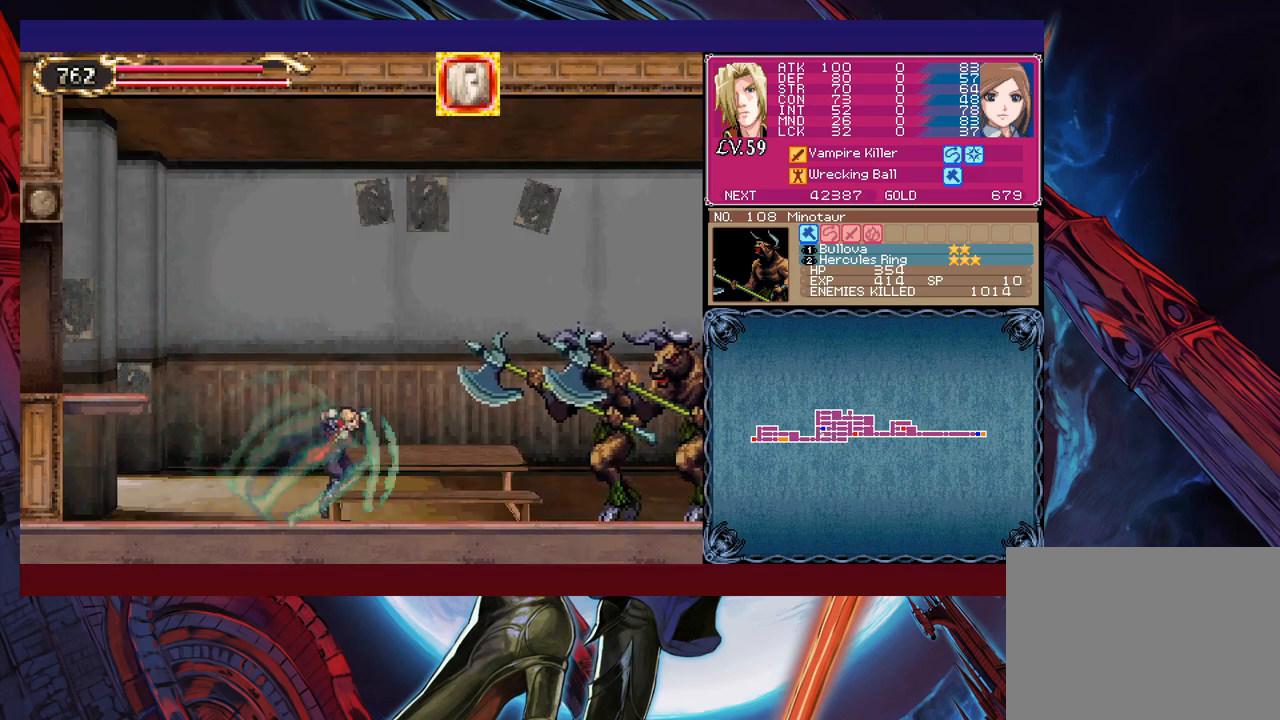
{"buttons": ["X"], "left_stick": "down", "events": [[150, "left_stick", "up-right"], [300, "X", "down"], [450, "left_stick", "down-right"], [500, "left_stick", "down"]]}
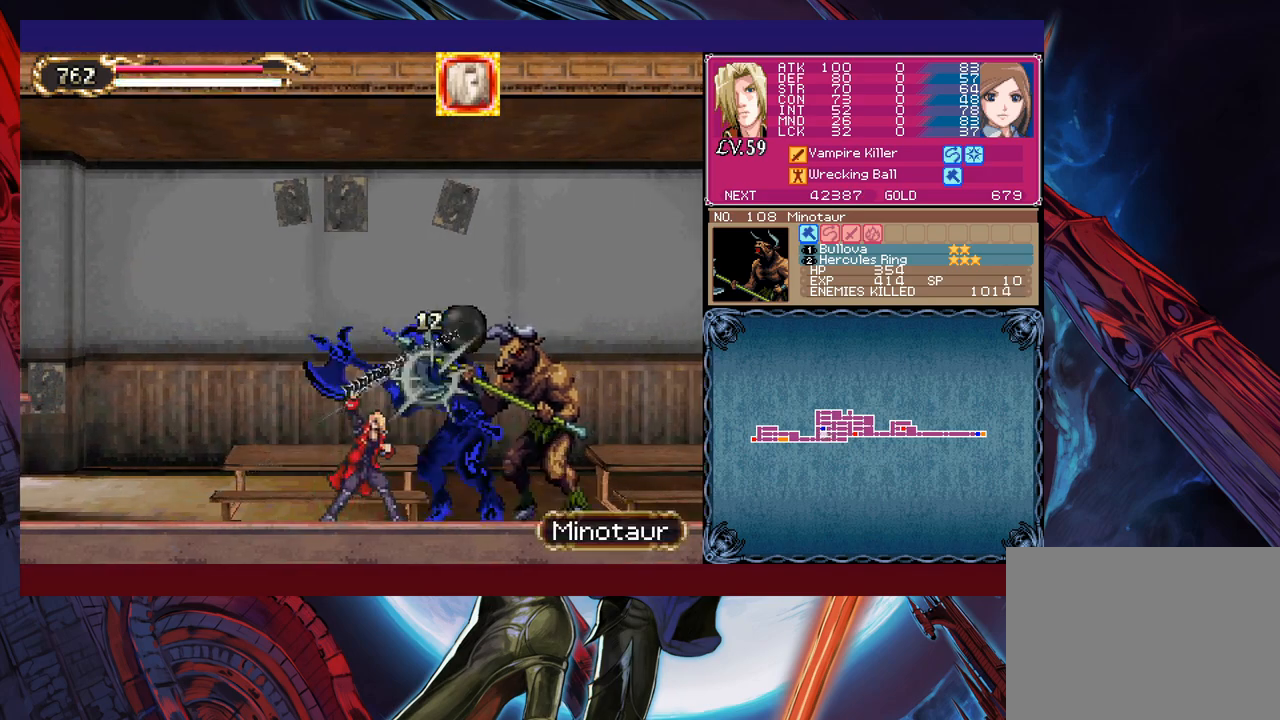
{"buttons": [], "left_stick": "center", "events": [[100, "X", "up"], [100, "Y", "down"], [150, "left_stick", "center"], [200, "Y", "up"], [350, "X", "down"], [483, "X", "up"]]}
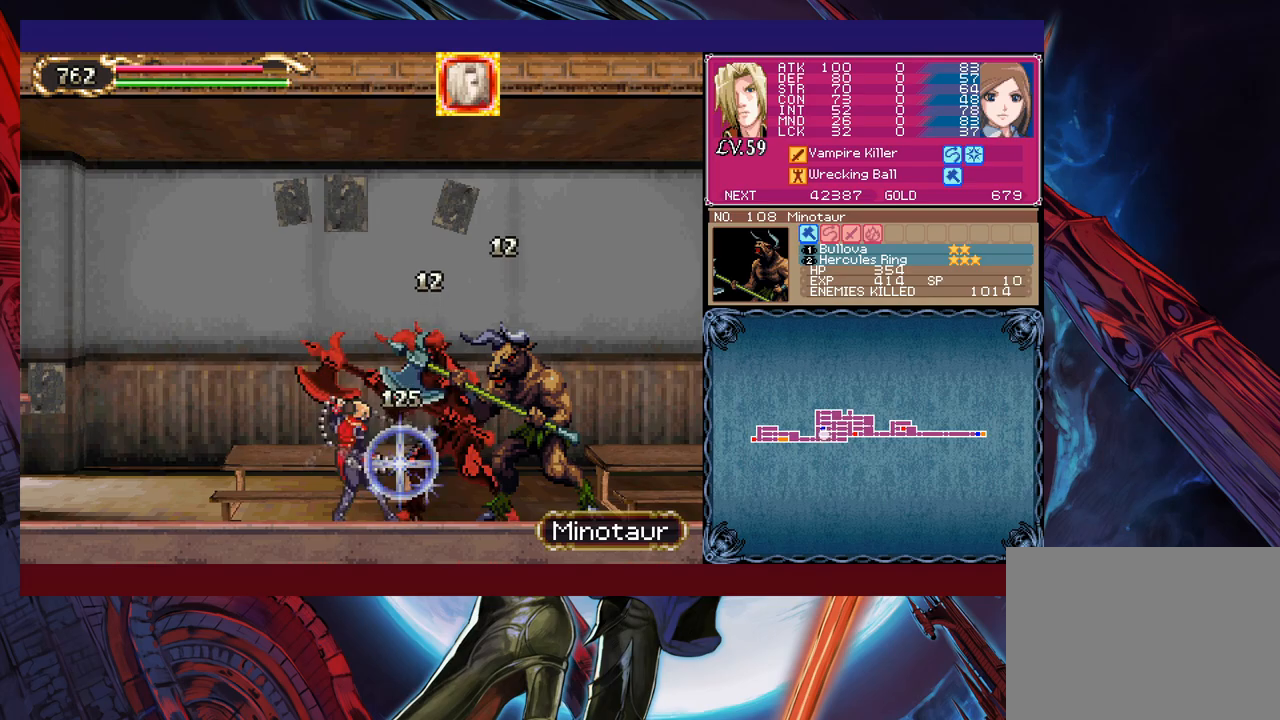
{"buttons": ["X"], "left_stick": "center", "events": [[250, "left_stick", "down"], [300, "Y", "down"], [383, "Y", "up"], [383, "left_stick", "center"], [400, "X", "down"]]}
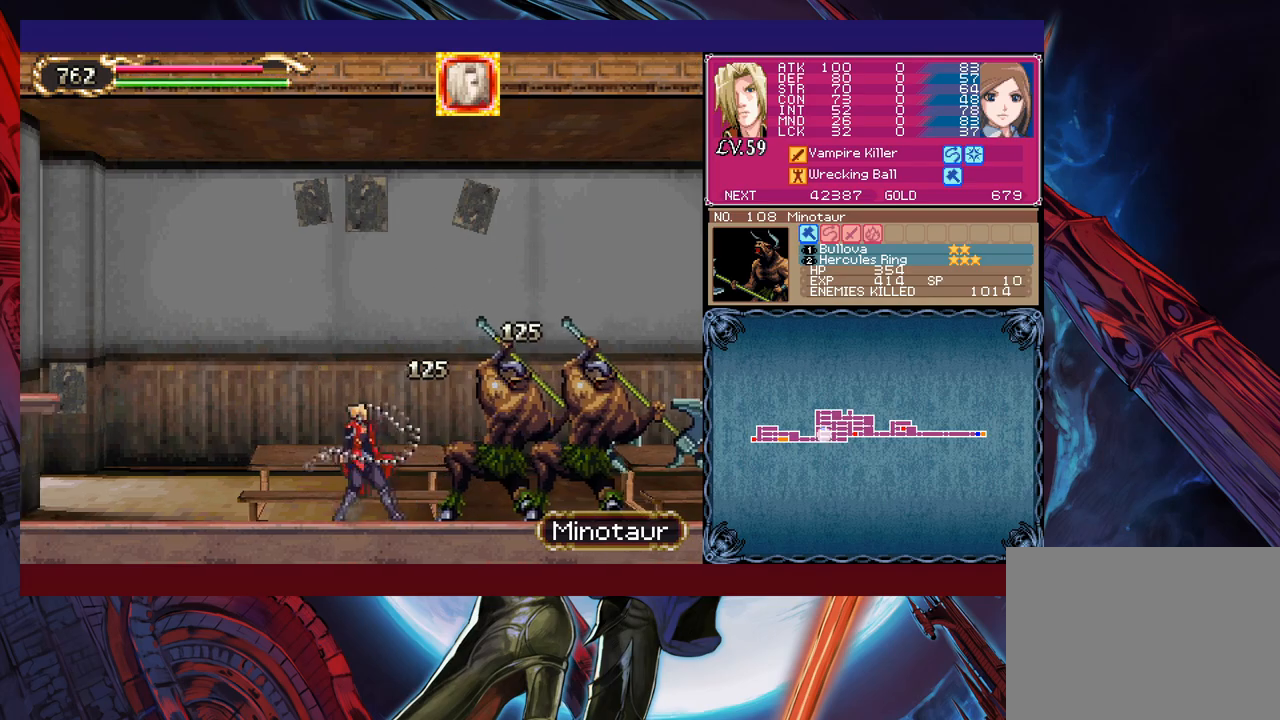
{"buttons": [], "left_stick": "center", "events": [[100, "X", "up"], [300, "Y", "down"], [300, "left_stick", "down"], [383, "Y", "up"], [400, "left_stick", "center"]]}
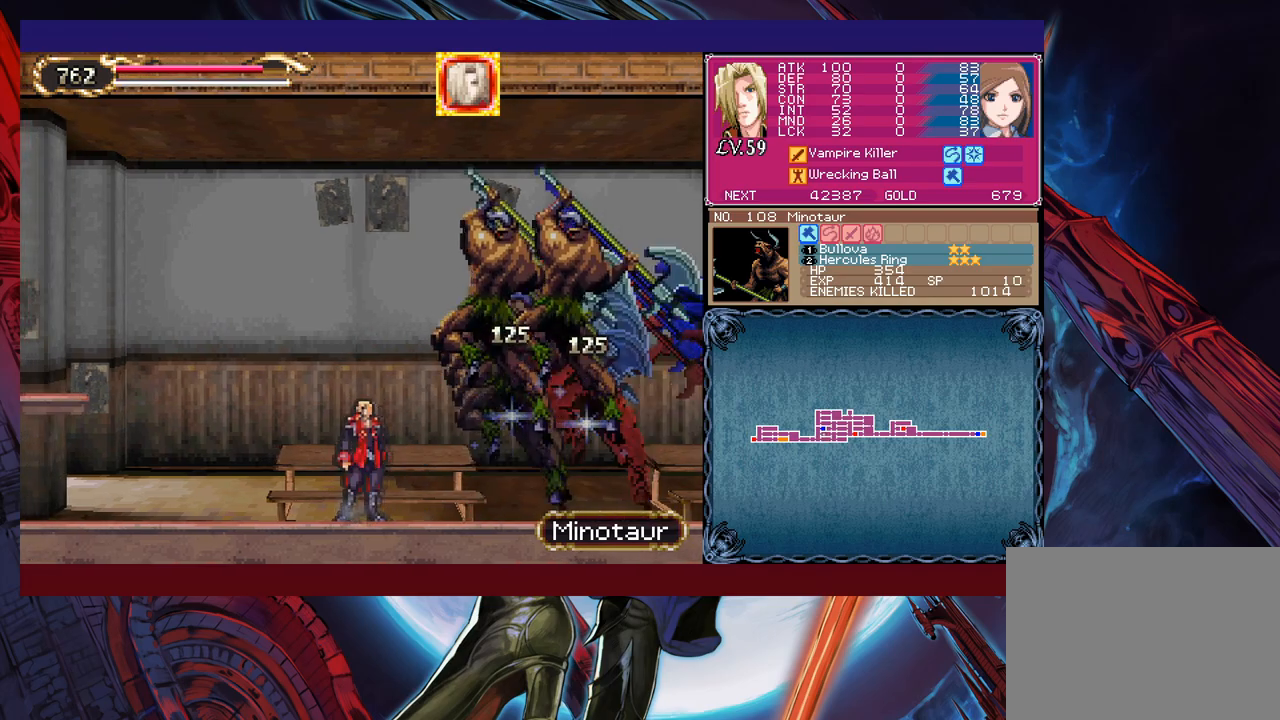
{"buttons": [], "left_stick": "center", "events": [[300, "X", "down"], [400, "X", "up"]]}
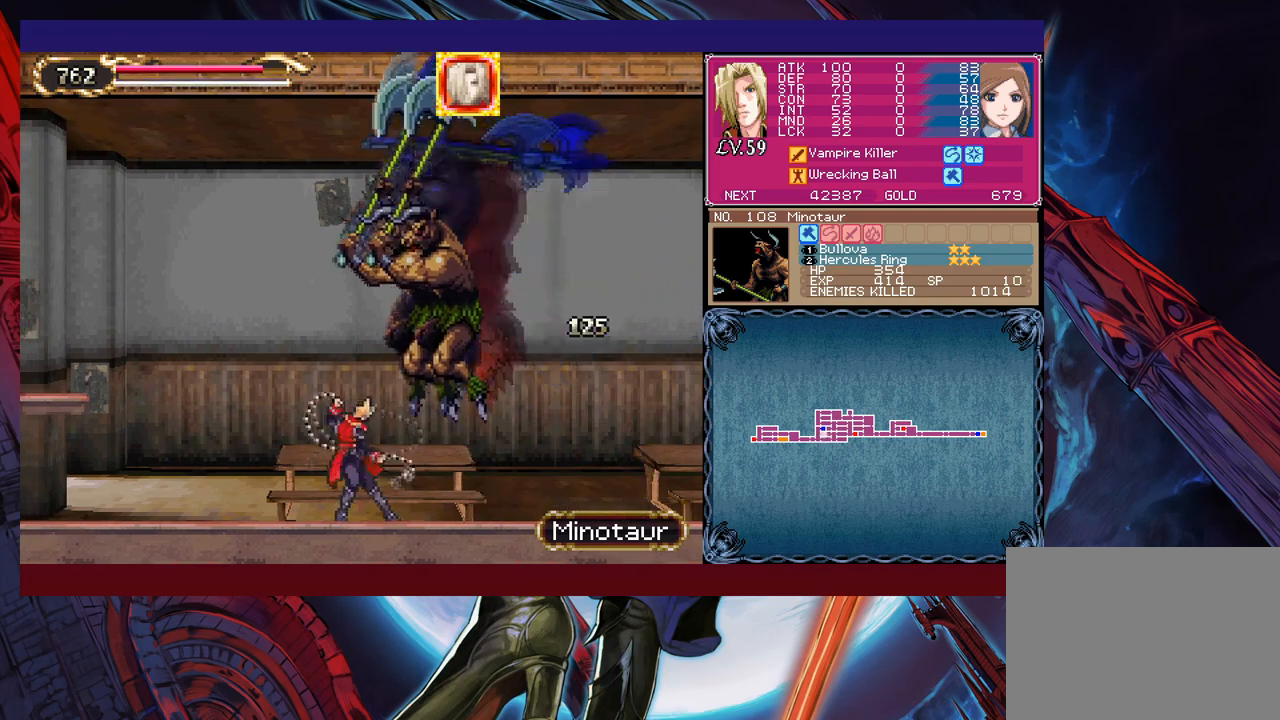
{"buttons": ["B"], "left_stick": "left", "events": [[150, "Y", "down"], [200, "B", "down"], [200, "Y", "up"], [200, "left_stick", "left"], [400, "B", "up"], [483, "B", "down"]]}
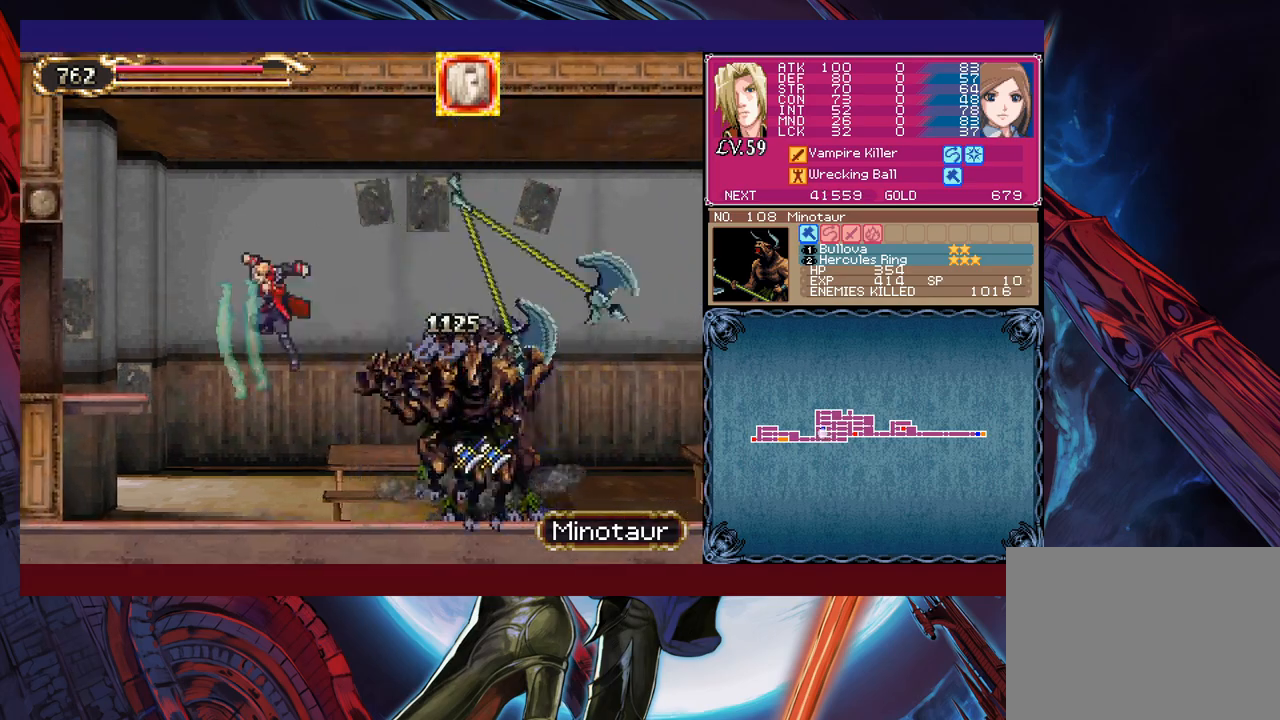
{"buttons": [], "left_stick": "right", "events": [[50, "B", "up"], [133, "left_stick", "right"]]}
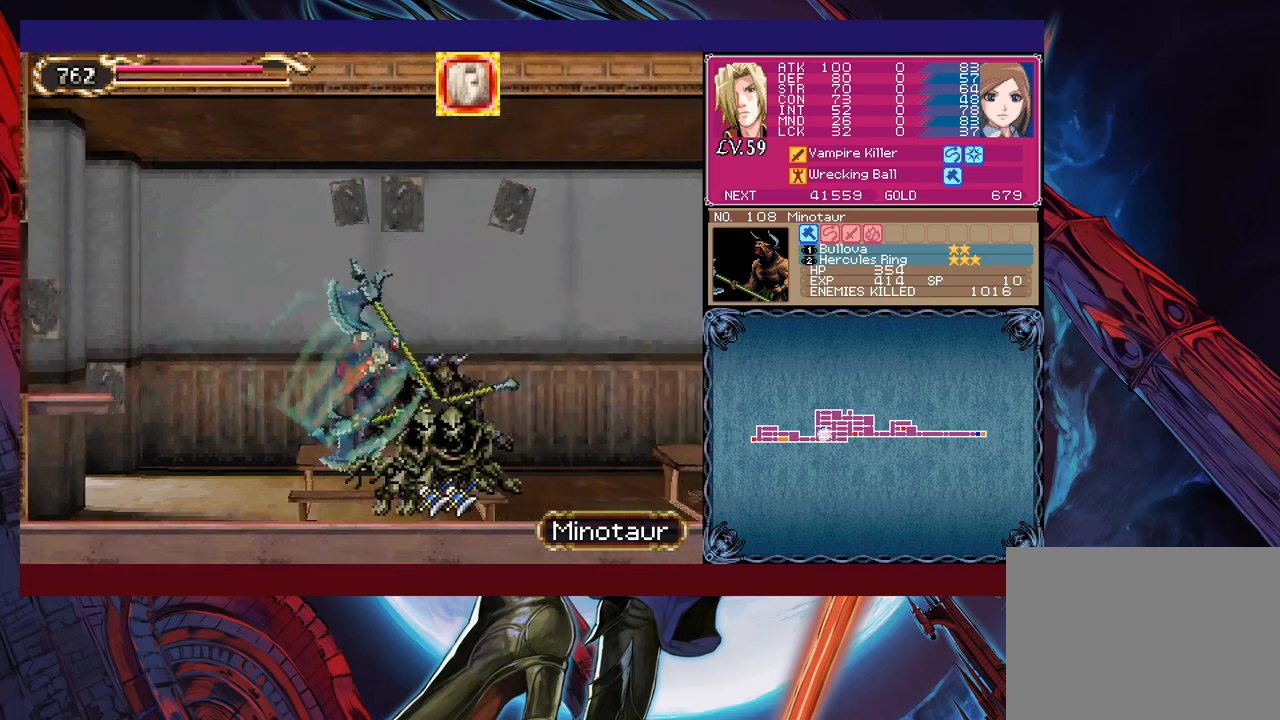
{"buttons": [], "left_stick": "left", "events": [[183, "left_stick", "left"], [333, "B", "down"], [500, "B", "up"]]}
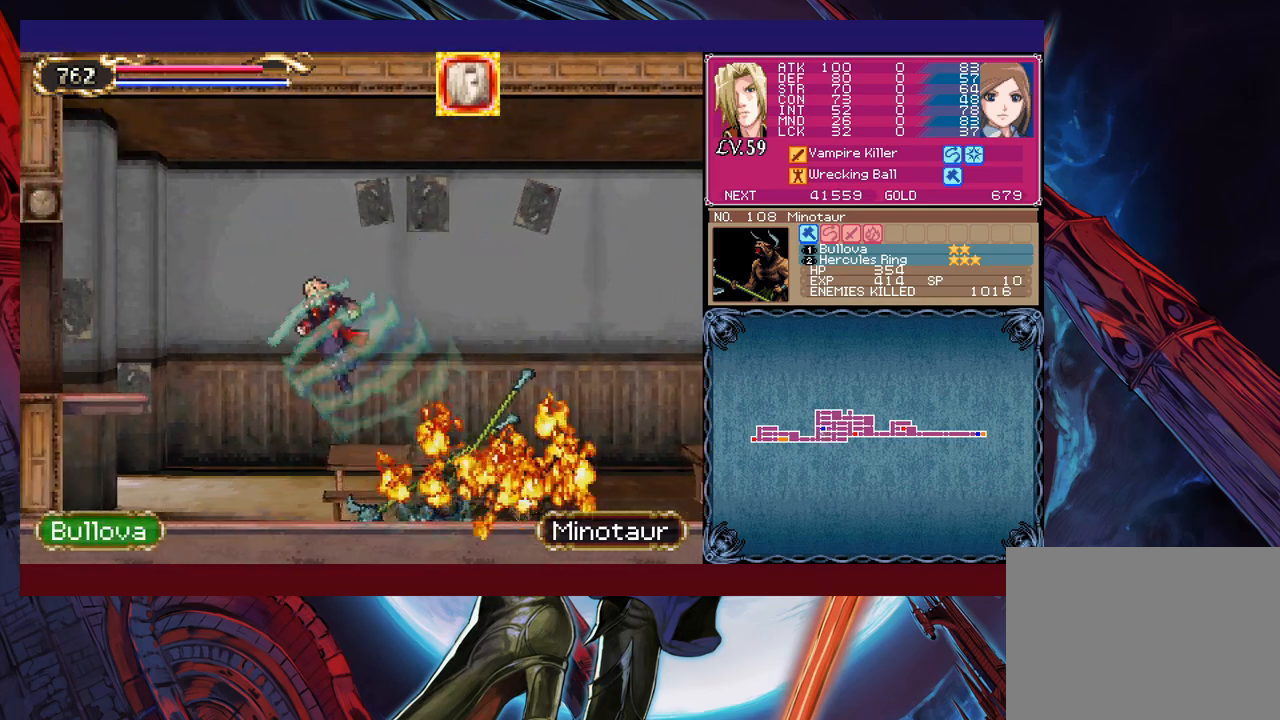
{"buttons": [], "left_stick": "left", "events": [[100, "B", "down"], [300, "B", "up"], [300, "left_stick", "down-left"], [383, "B", "down"], [483, "B", "up"], [500, "left_stick", "left"]]}
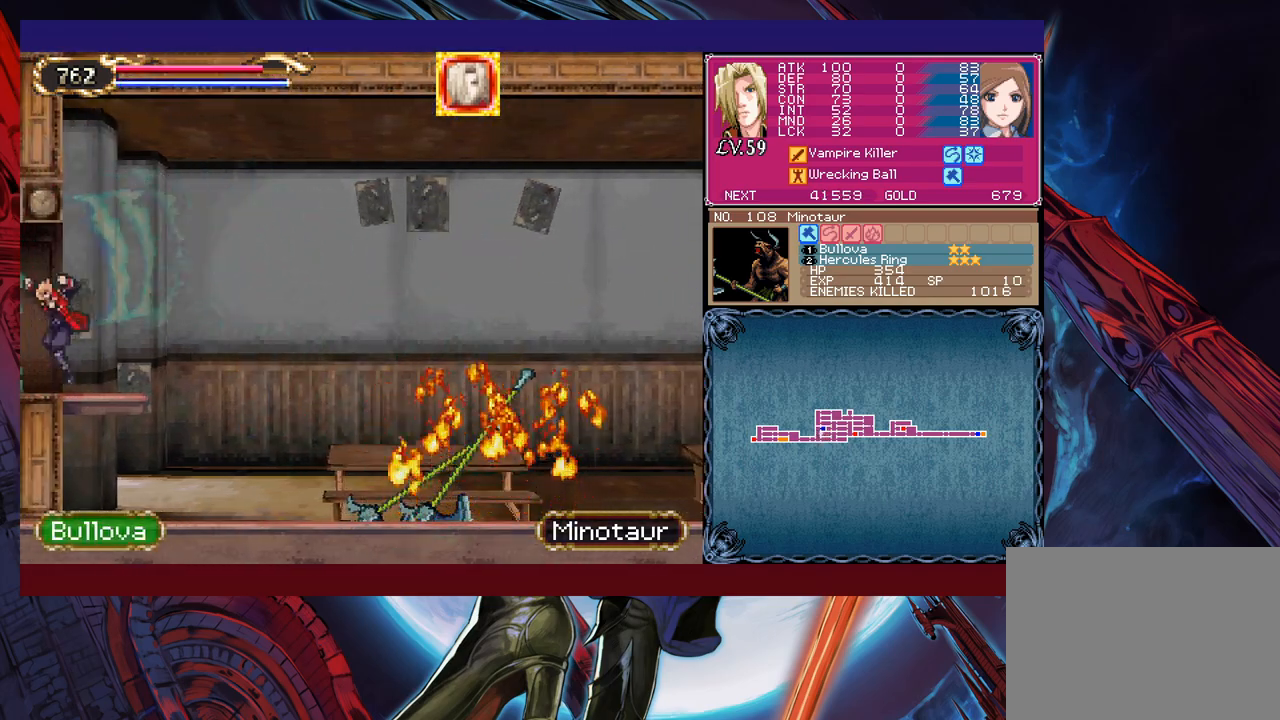
{"buttons": [], "left_stick": "right", "events": [[183, "left_stick", "right"]]}
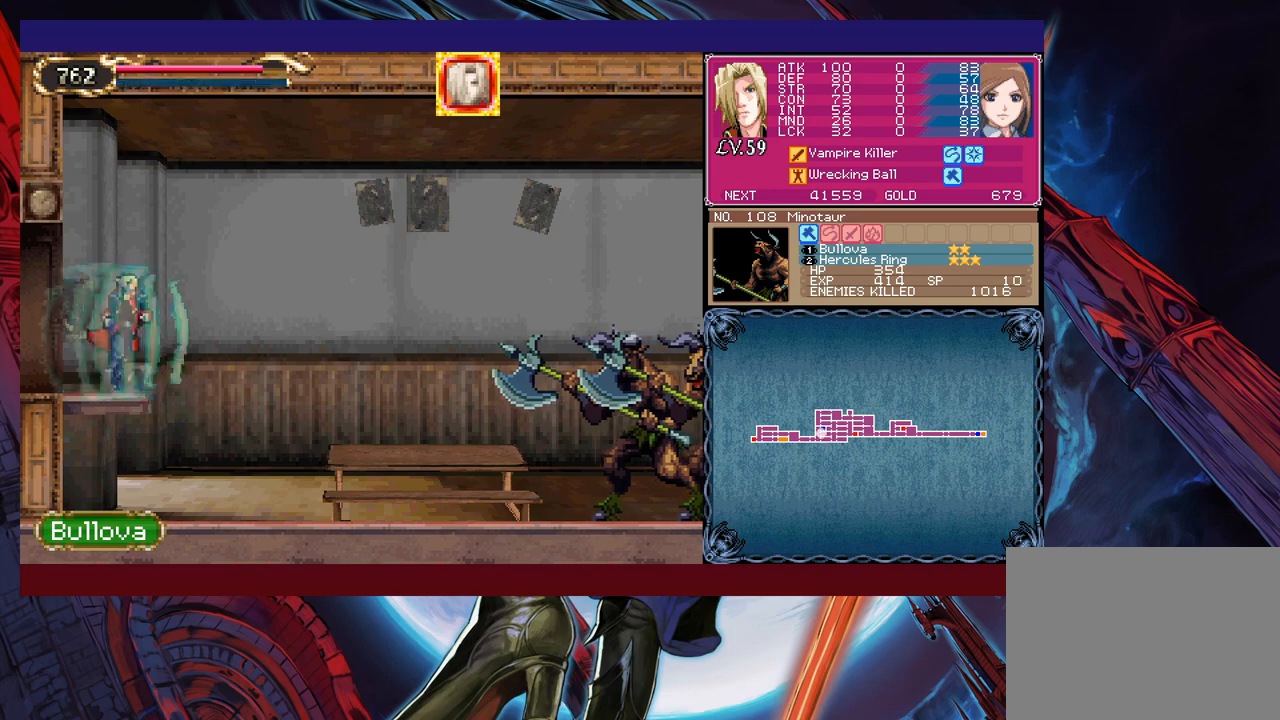
{"buttons": [], "left_stick": "right", "events": []}
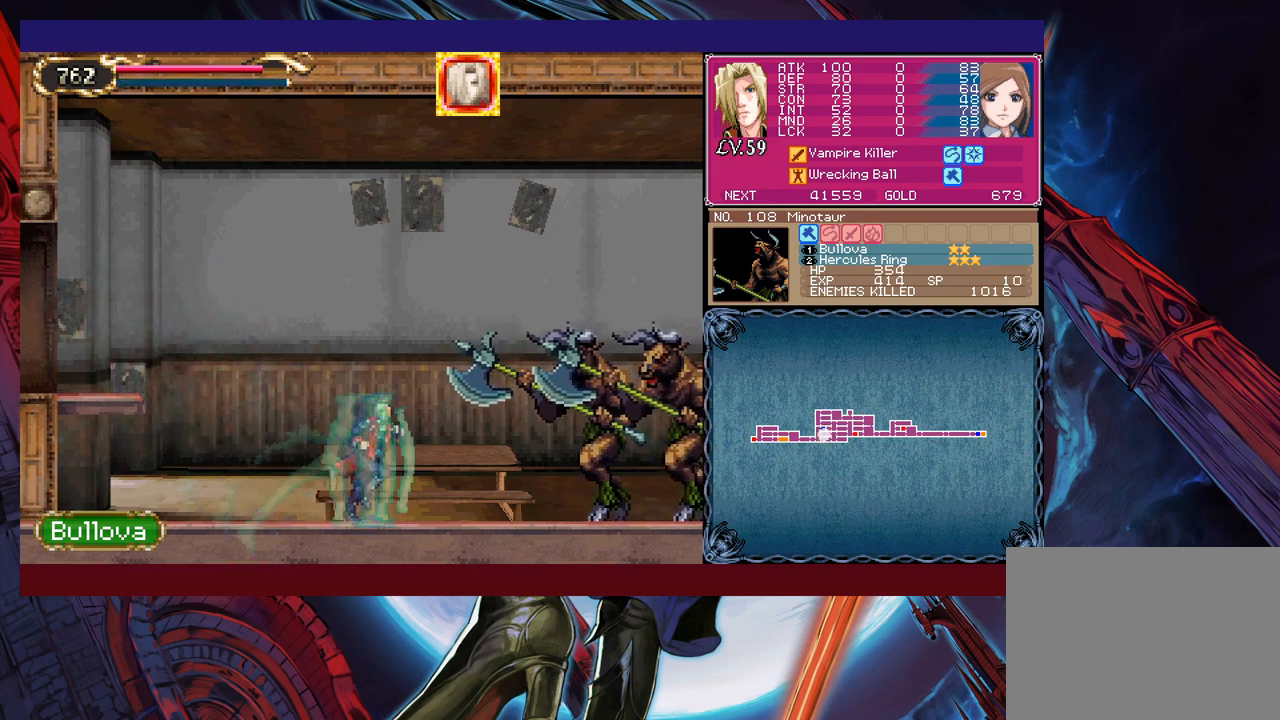
{"buttons": ["Y"], "left_stick": "down", "events": [[100, "left_stick", "up-right"], [183, "X", "down"], [300, "left_stick", "center"], [450, "X", "up"], [450, "left_stick", "down"], [500, "Y", "down"]]}
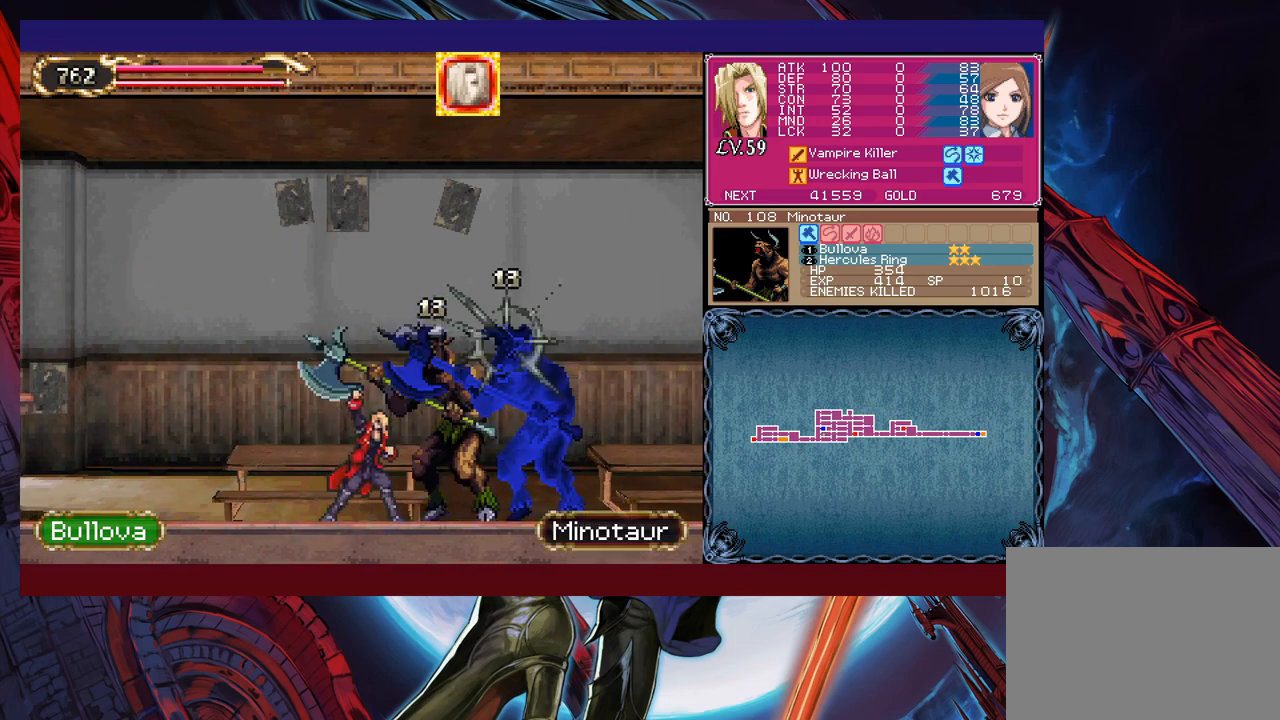
{"buttons": [], "left_stick": "down", "events": [[83, "Y", "up"], [100, "left_stick", "center"], [150, "X", "down"], [400, "X", "up"], [500, "left_stick", "down"]]}
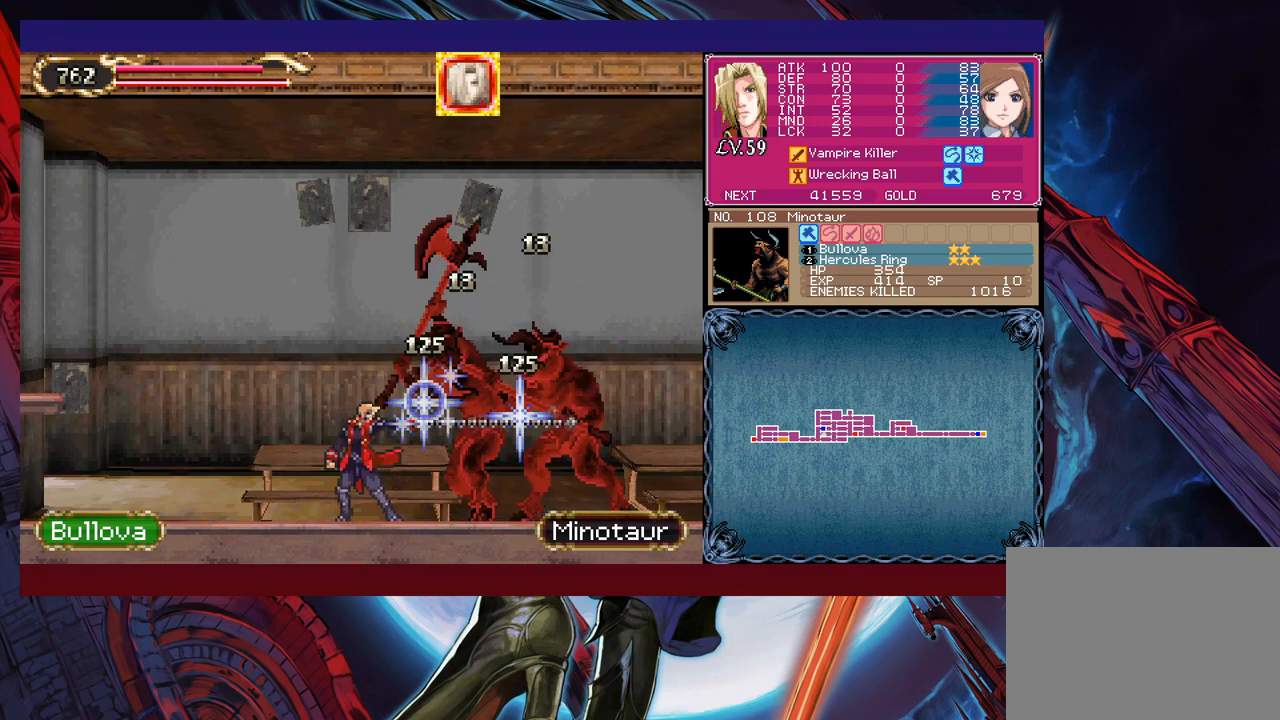
{"buttons": [], "left_stick": "down-right", "events": [[50, "Y", "down"], [133, "Y", "up"], [150, "left_stick", "right"], [200, "X", "down"], [400, "X", "up"], [500, "left_stick", "down-right"]]}
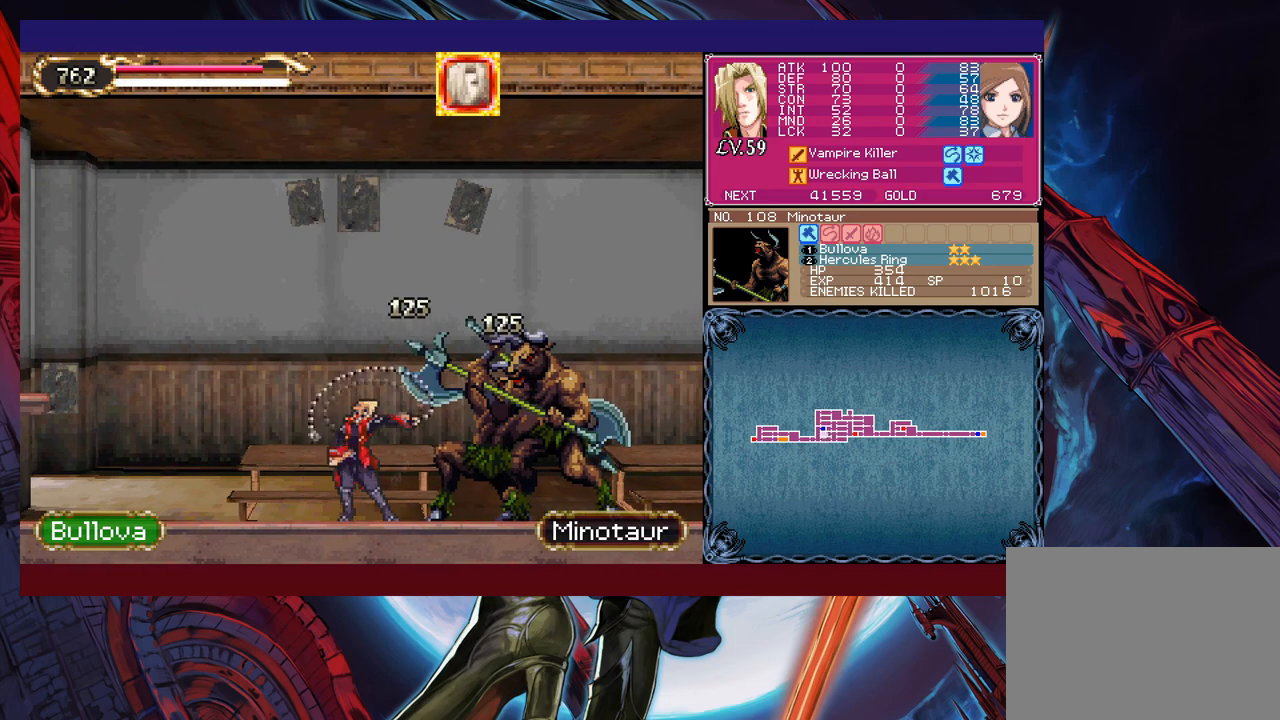
{"buttons": [], "left_stick": "center", "events": [[50, "Y", "down"], [150, "Y", "up"], [217, "left_stick", "up-right"], [233, "X", "down"], [300, "left_stick", "center"], [450, "X", "up"]]}
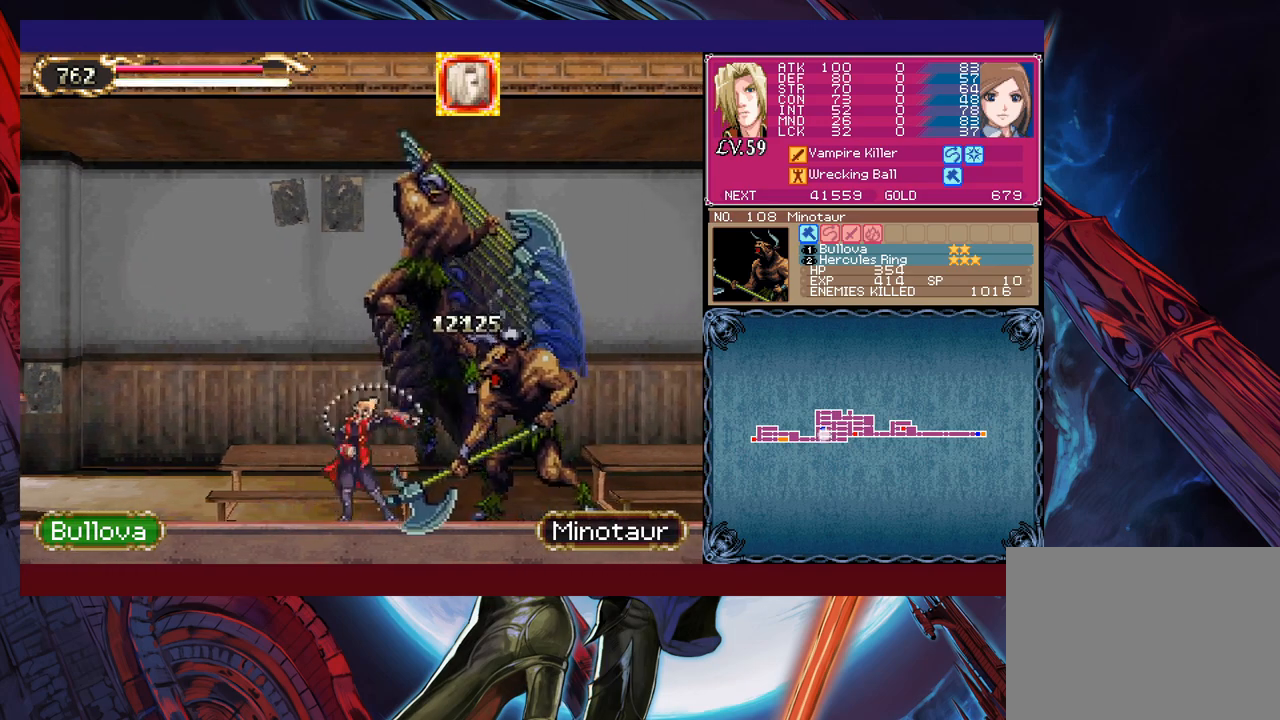
{"buttons": ["X"], "left_stick": "center", "events": [[50, "left_stick", "down"], [100, "Y", "down"], [183, "left_stick", "center"], [200, "Y", "up"], [300, "X", "down"]]}
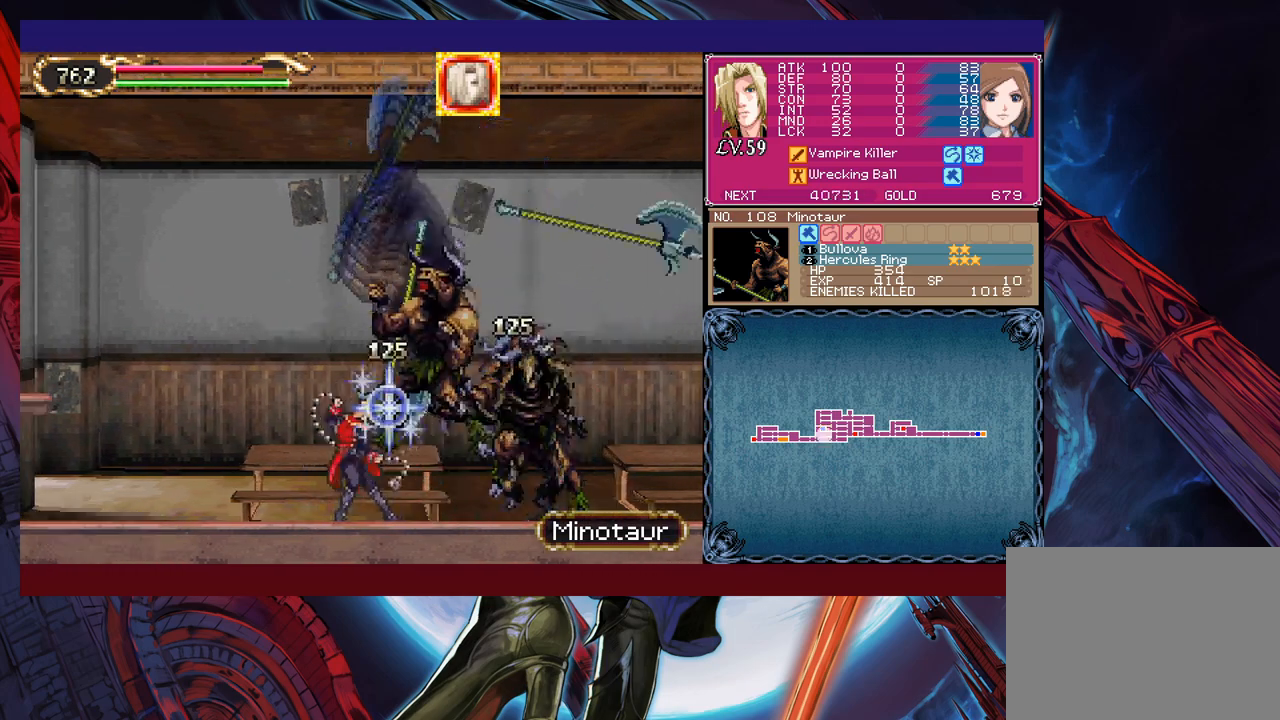
{"buttons": ["B"], "left_stick": "left", "events": [[50, "X", "up"], [200, "Y", "down"], [233, "left_stick", "left"], [250, "B", "down"], [250, "Y", "up"], [400, "B", "up"], [483, "B", "down"]]}
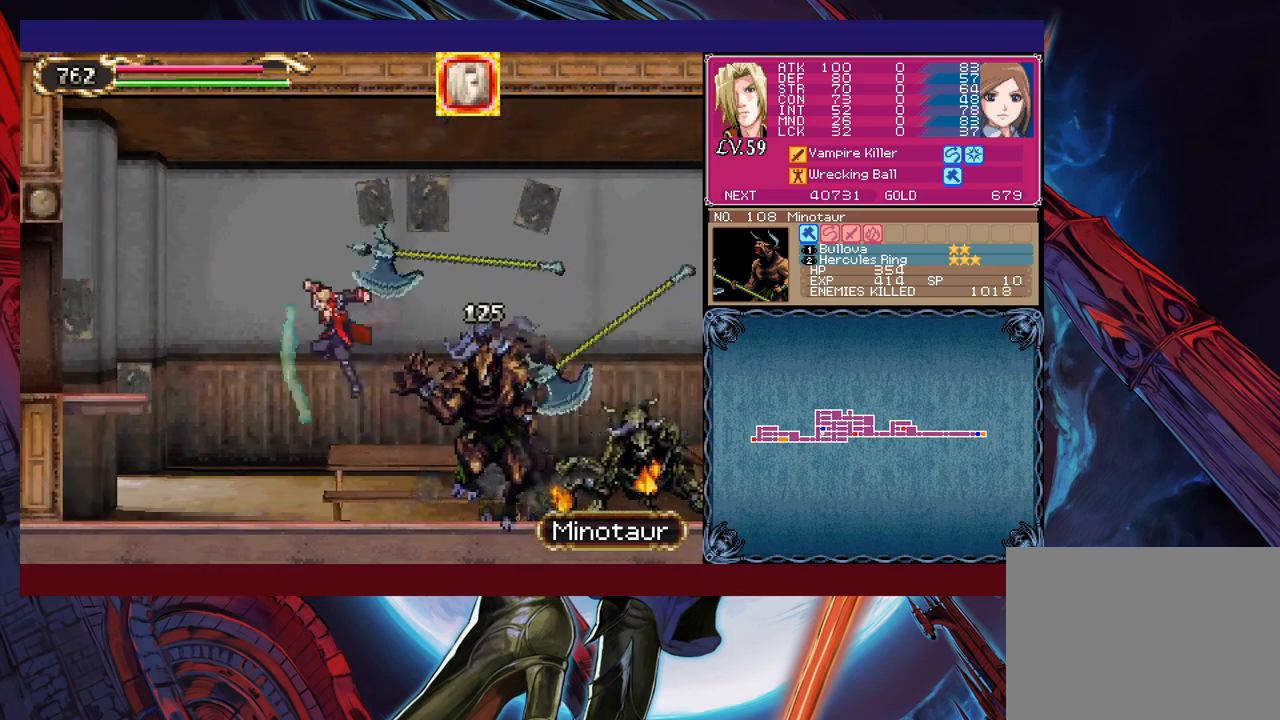
{"buttons": [], "left_stick": "down-left", "events": [[200, "B", "up"], [300, "left_stick", "down-left"], [400, "B", "down"], [483, "B", "up"]]}
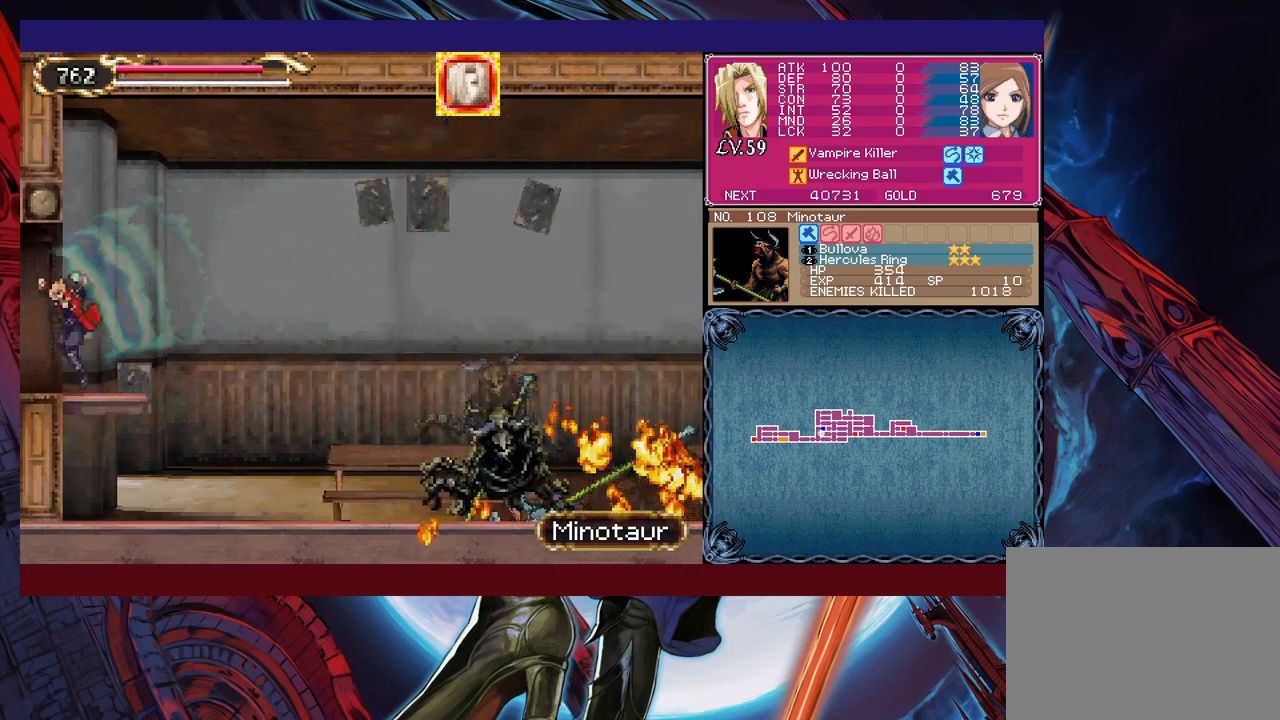
{"buttons": [], "left_stick": "right", "events": [[33, "left_stick", "left"], [183, "left_stick", "right"]]}
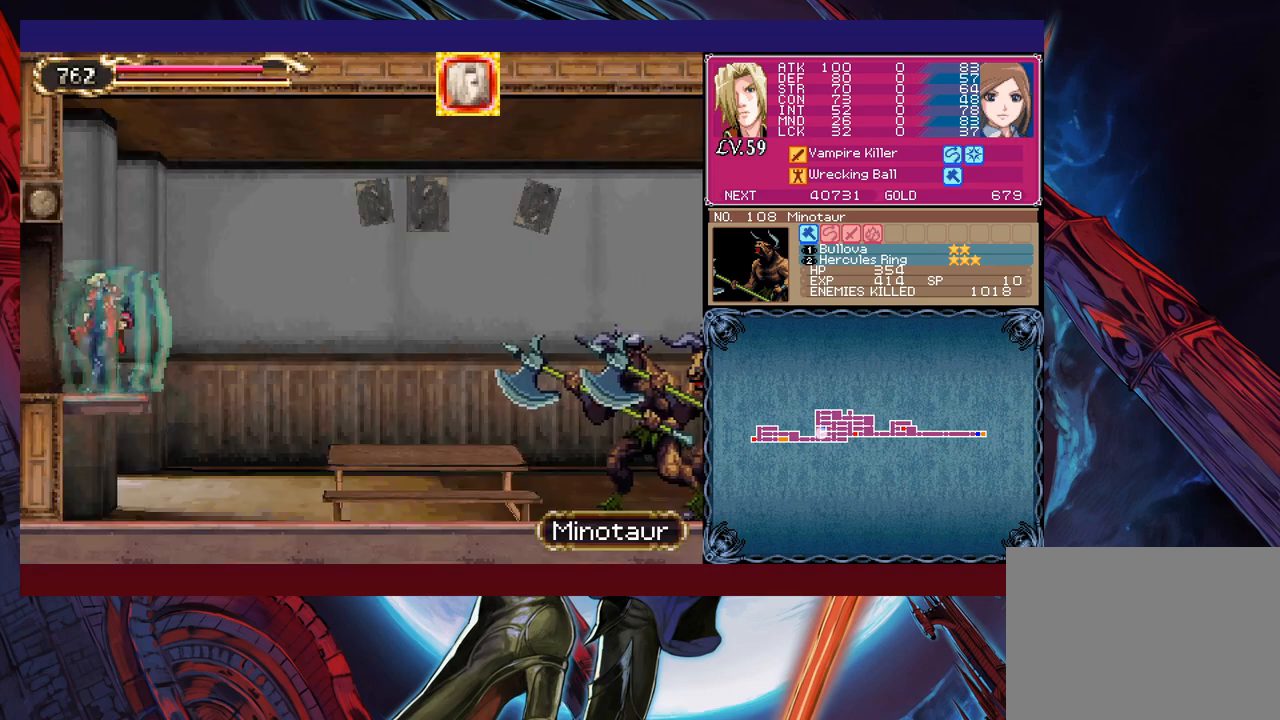
{"buttons": [], "left_stick": "right", "events": []}
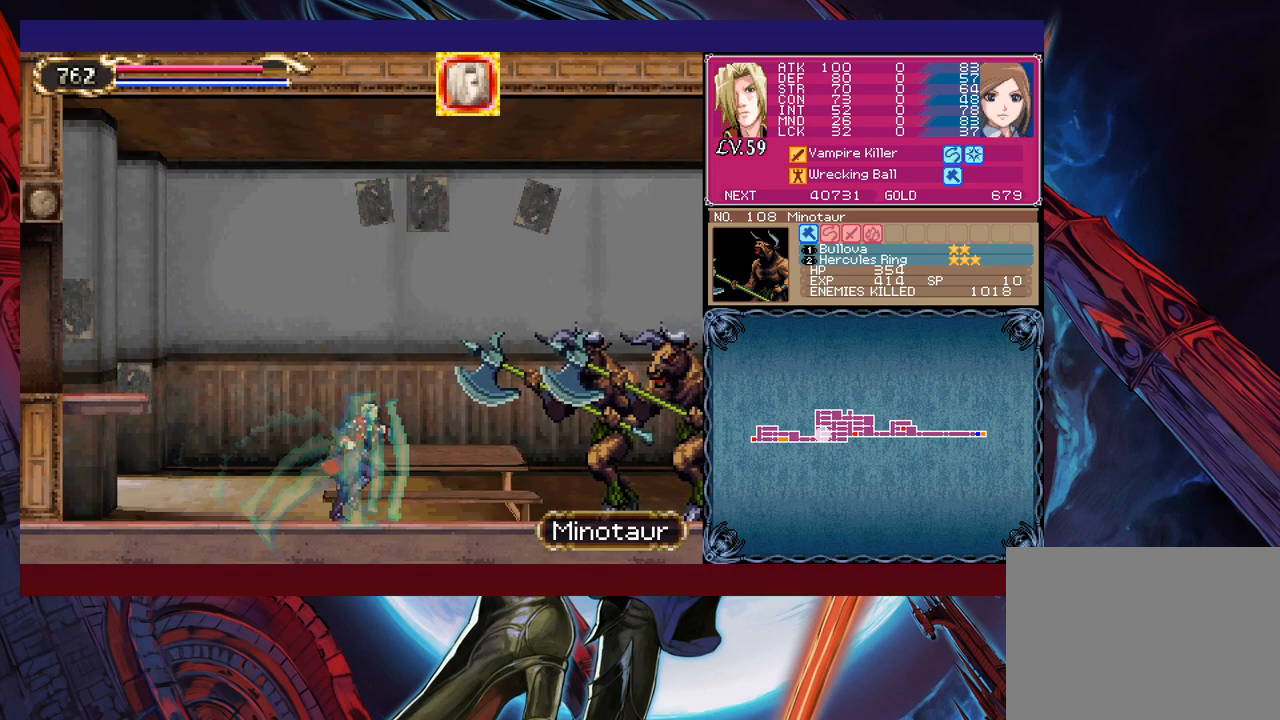
{"buttons": ["X"], "left_stick": "center", "events": [[150, "left_stick", "up-right"], [200, "X", "down"], [300, "left_stick", "center"]]}
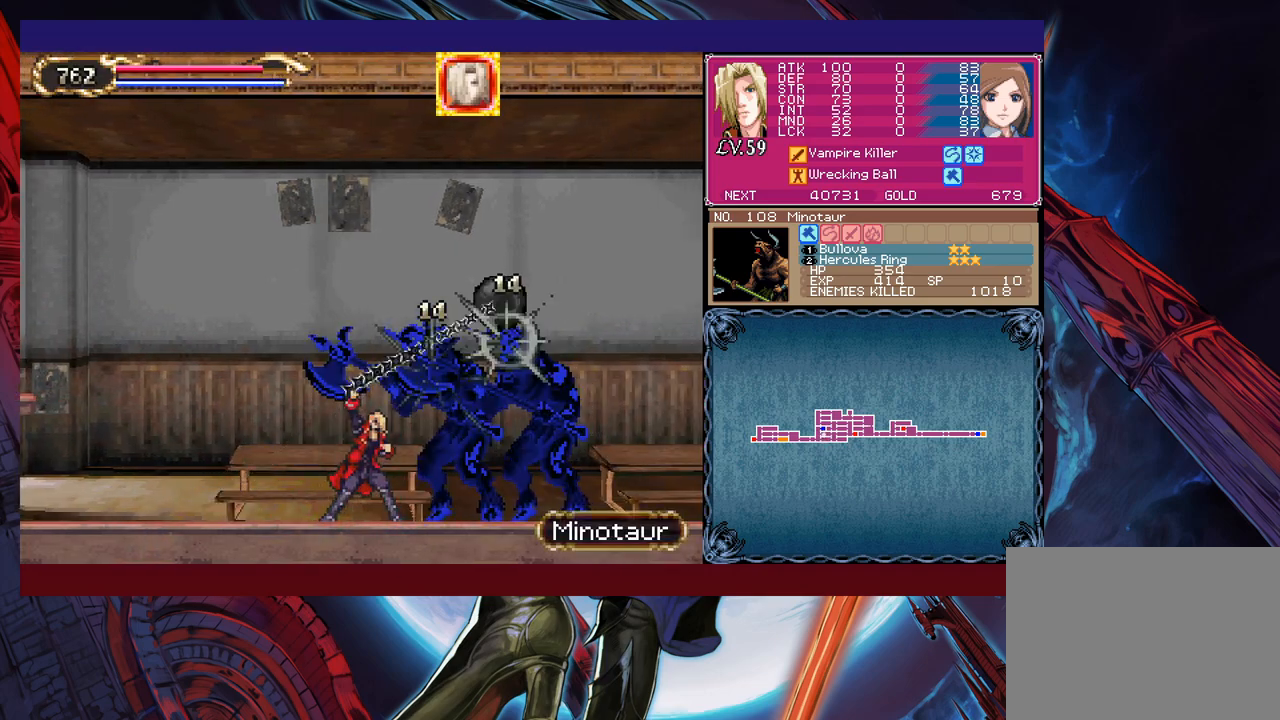
{"buttons": ["X"], "left_stick": "center", "events": [[83, "X", "up"], [83, "left_stick", "down"], [150, "Y", "down"], [200, "Y", "up"], [200, "left_stick", "center"], [250, "X", "down"], [300, "left_stick", "up"], [450, "left_stick", "center"]]}